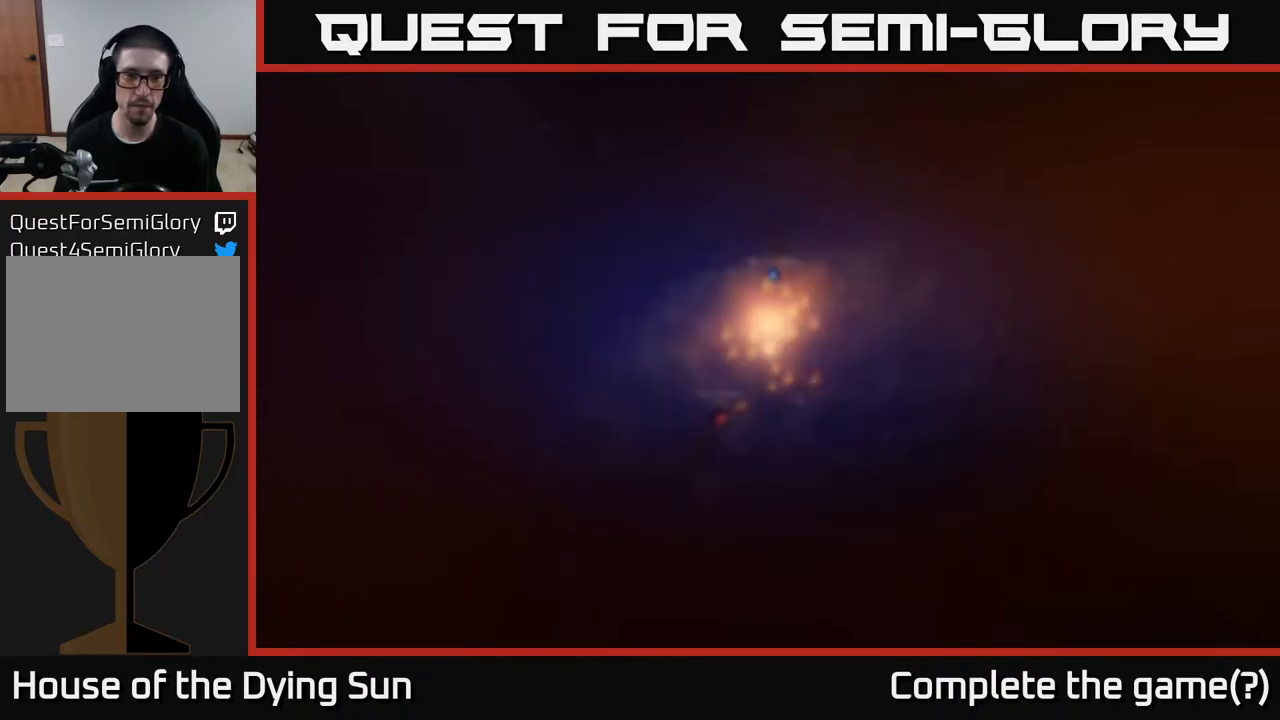
Gameplay with a controller (Xbox layout); each line is a JSON object with the inputs held at the frame after it. "events" lists button and stick changes between this image and that frame as [ms after this image, input, new state], when the widget could be followed in between.
{"buttons": [], "left_stick": "center", "right_stick": "center", "events": [[33, "A", "down"], [100, "A", "up"]]}
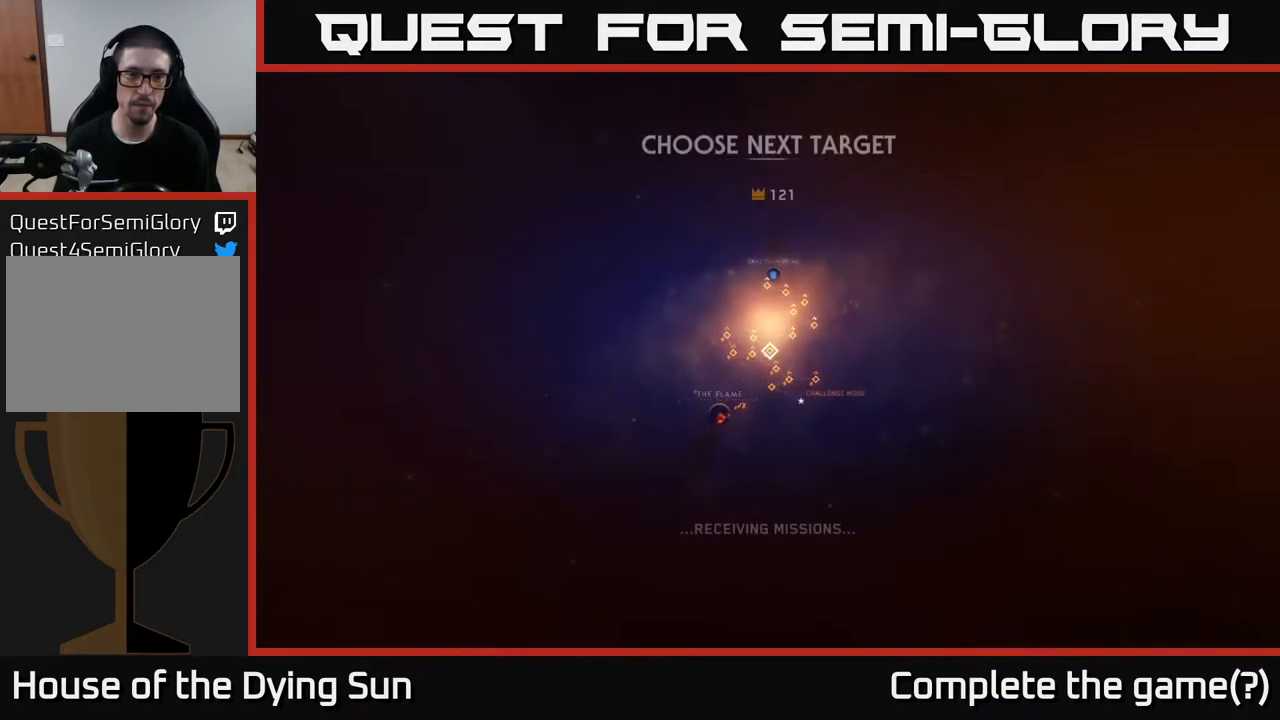
{"buttons": [], "left_stick": "center", "right_stick": "right", "events": [[383, "right_stick", "right"]]}
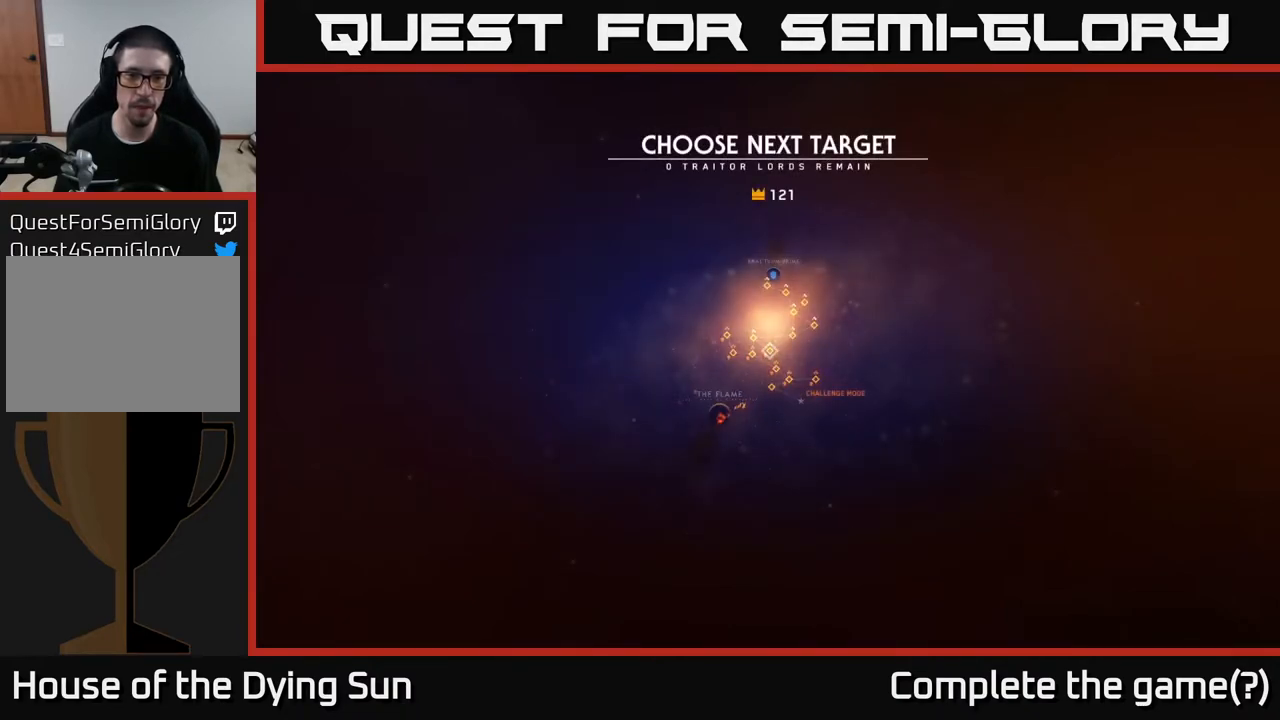
{"buttons": [], "left_stick": "center", "right_stick": "center", "events": [[133, "right_stick", "center"]]}
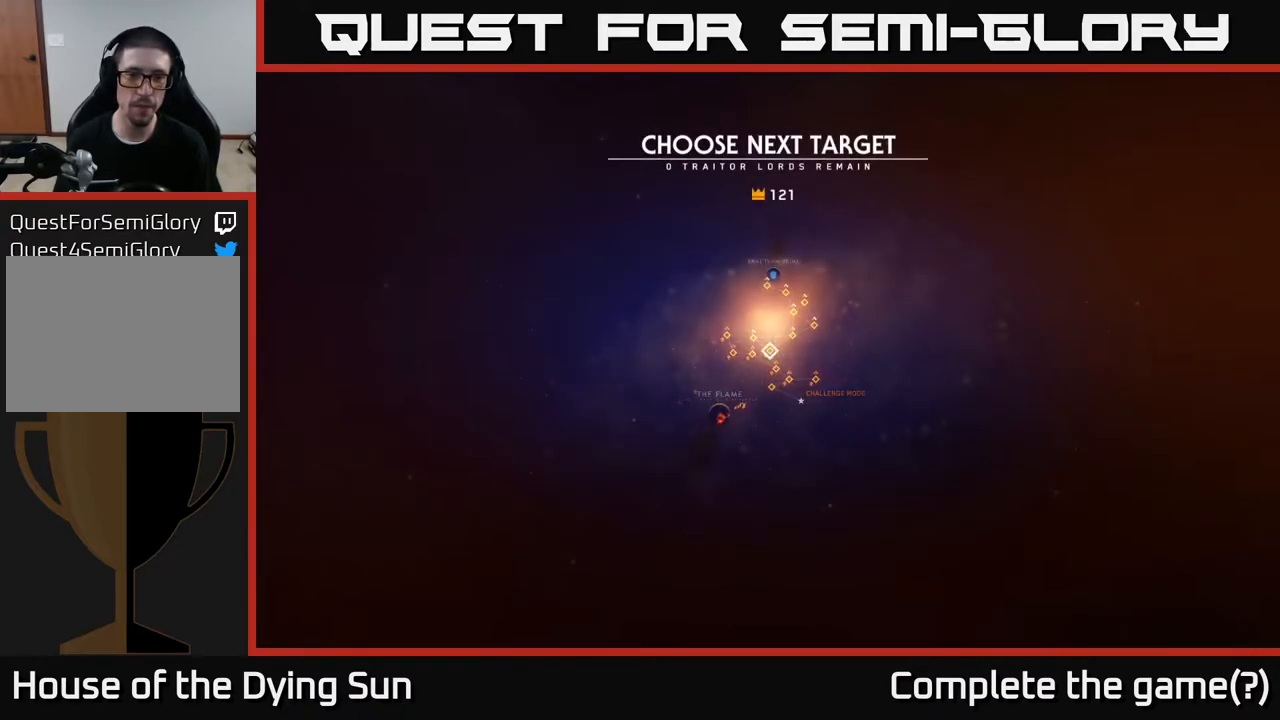
{"buttons": [], "left_stick": "up-left", "right_stick": "center", "events": [[417, "left_stick", "up-left"]]}
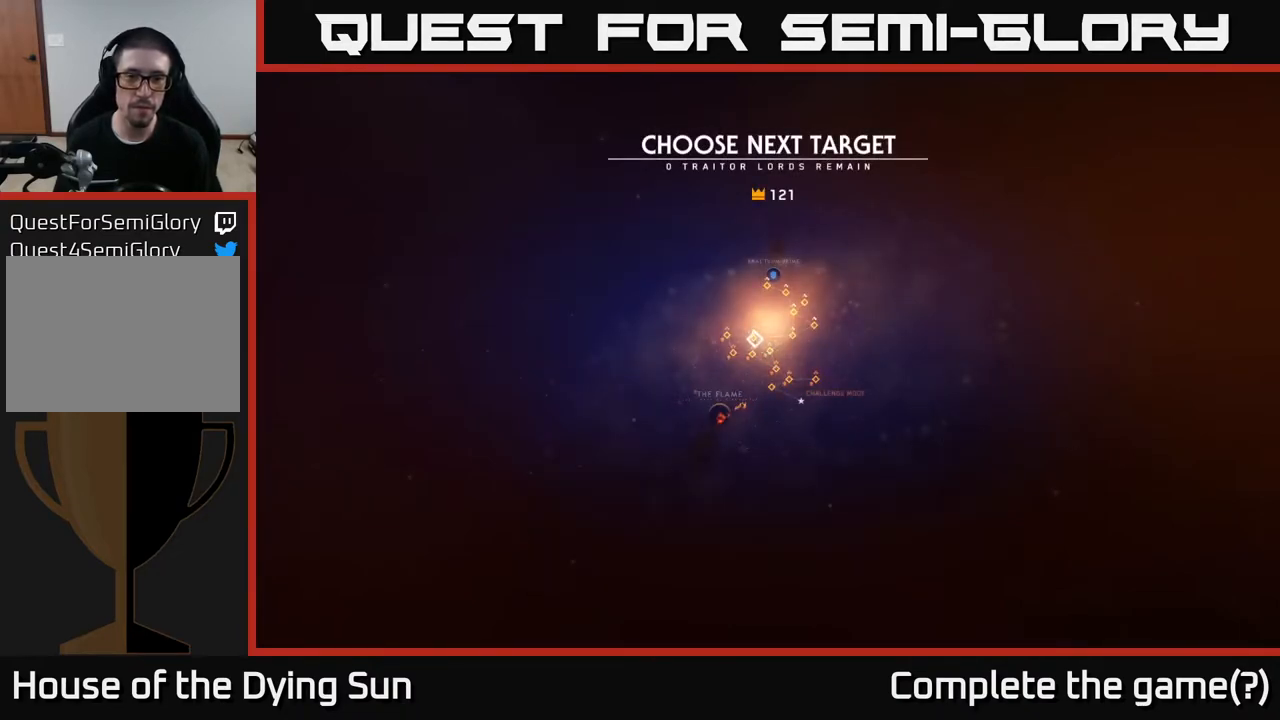
{"buttons": [], "left_stick": "center", "right_stick": "center", "events": [[100, "left_stick", "center"]]}
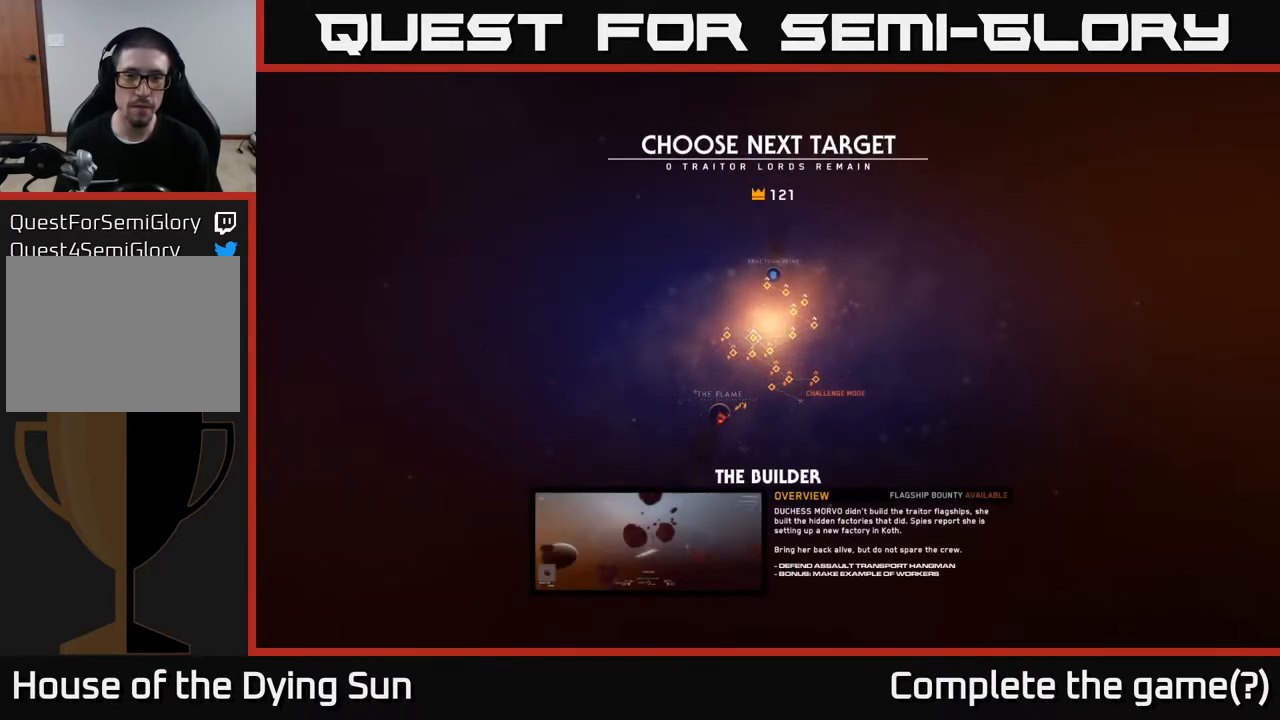
{"buttons": [], "left_stick": "center", "right_stick": "center", "events": []}
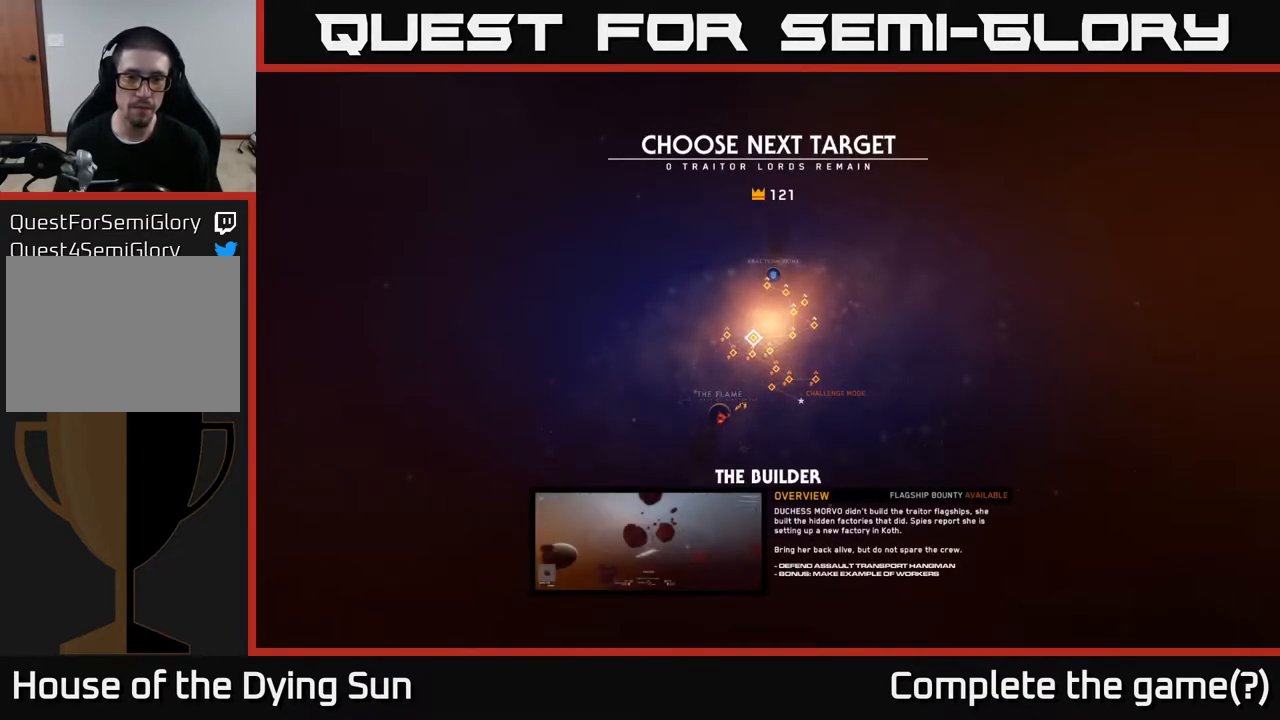
{"buttons": [], "left_stick": "center", "right_stick": "center", "events": [[217, "A", "down"], [250, "A", "up"]]}
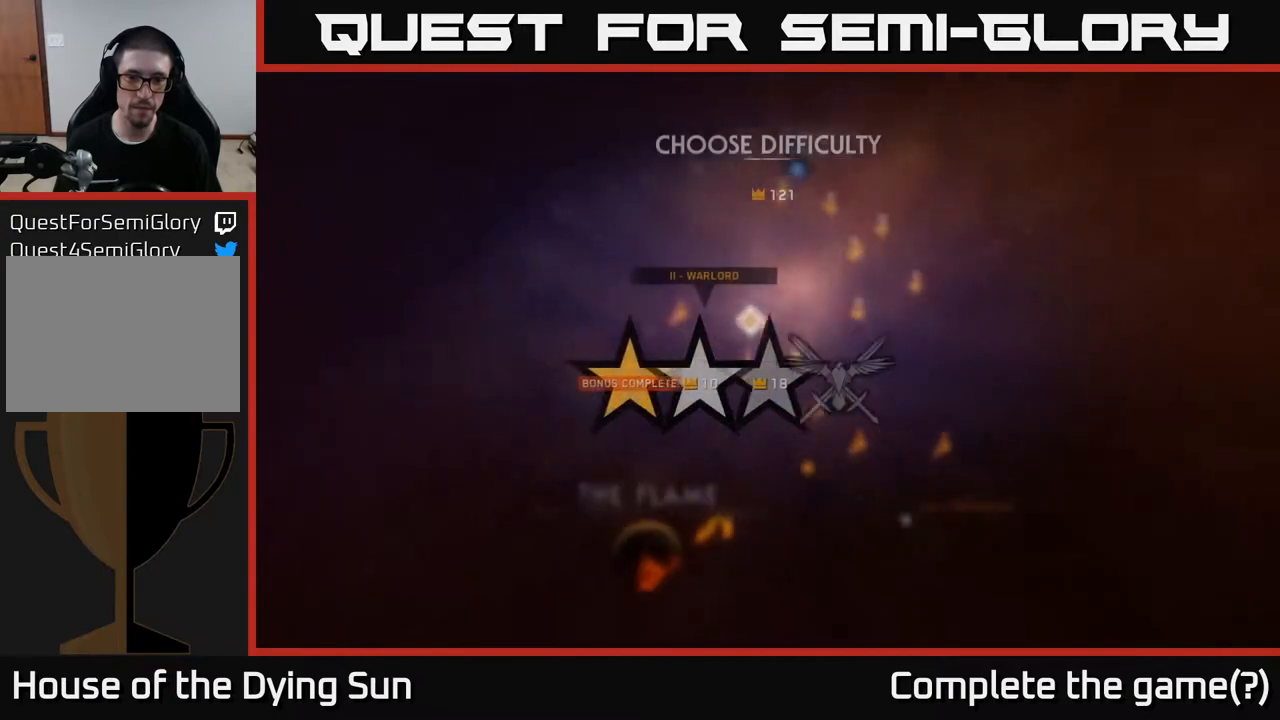
{"buttons": [], "left_stick": "center", "right_stick": "center", "events": []}
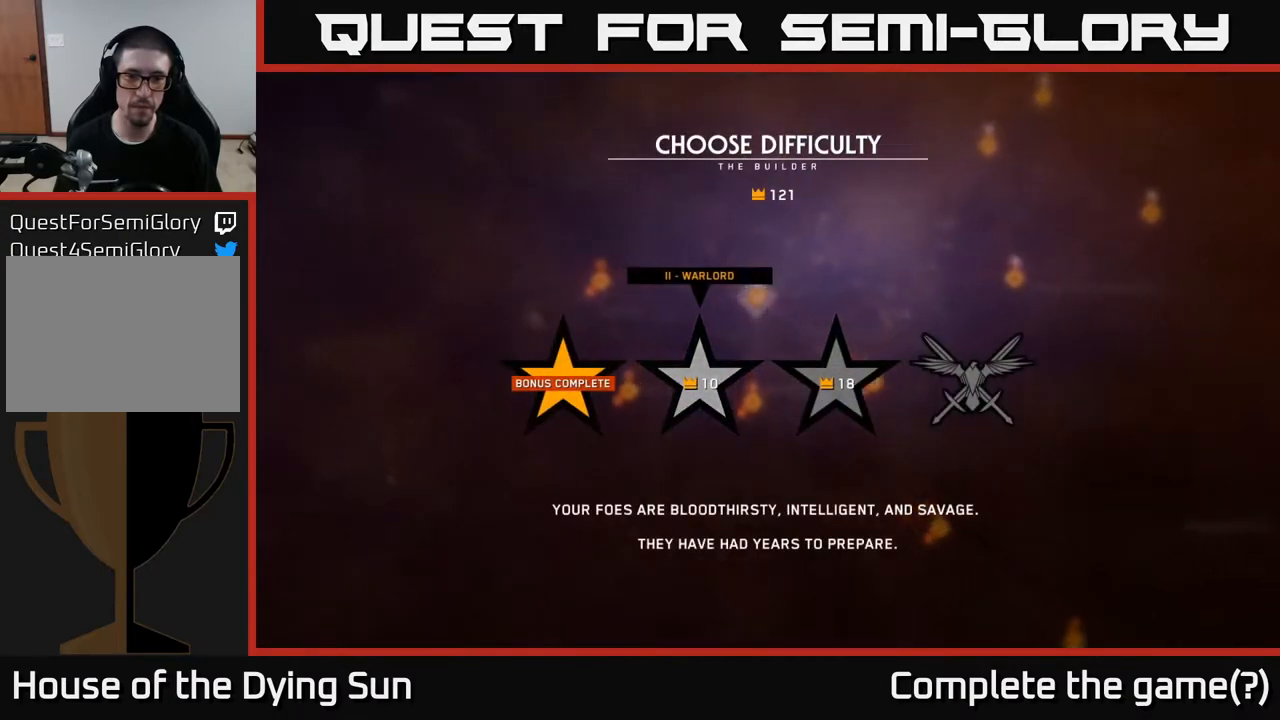
{"buttons": ["A"], "left_stick": "center", "right_stick": "center", "events": [[83, "left_stick", "right"], [233, "left_stick", "center"], [467, "A", "down"]]}
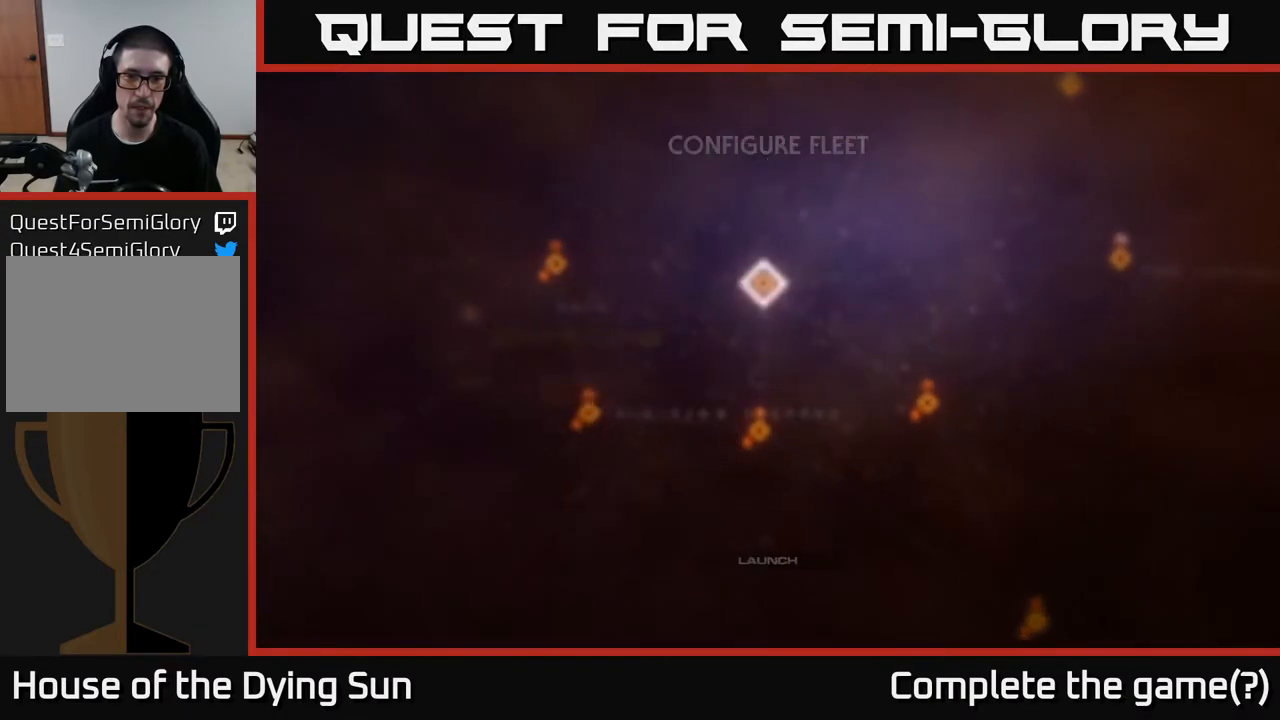
{"buttons": [], "left_stick": "center", "right_stick": "center", "events": [[33, "A", "up"]]}
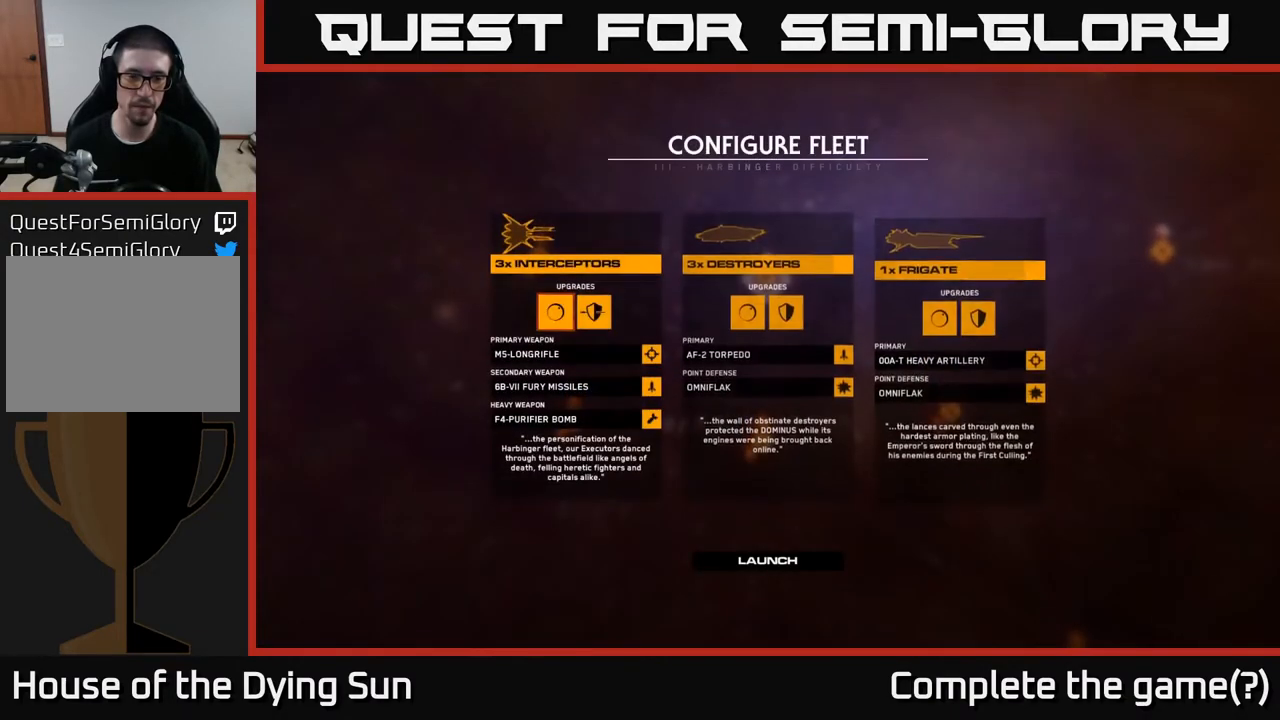
{"buttons": [], "left_stick": "center", "right_stick": "center", "events": []}
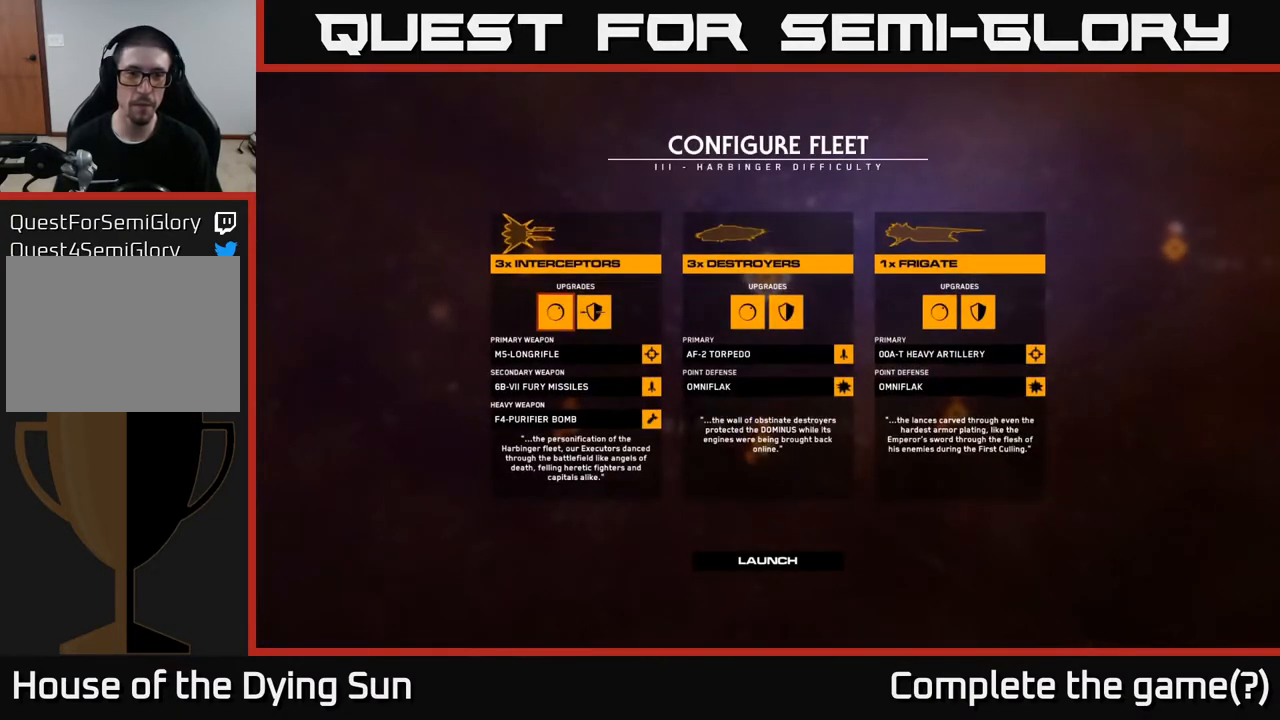
{"buttons": [], "left_stick": "right", "right_stick": "center", "events": [[467, "left_stick", "right"]]}
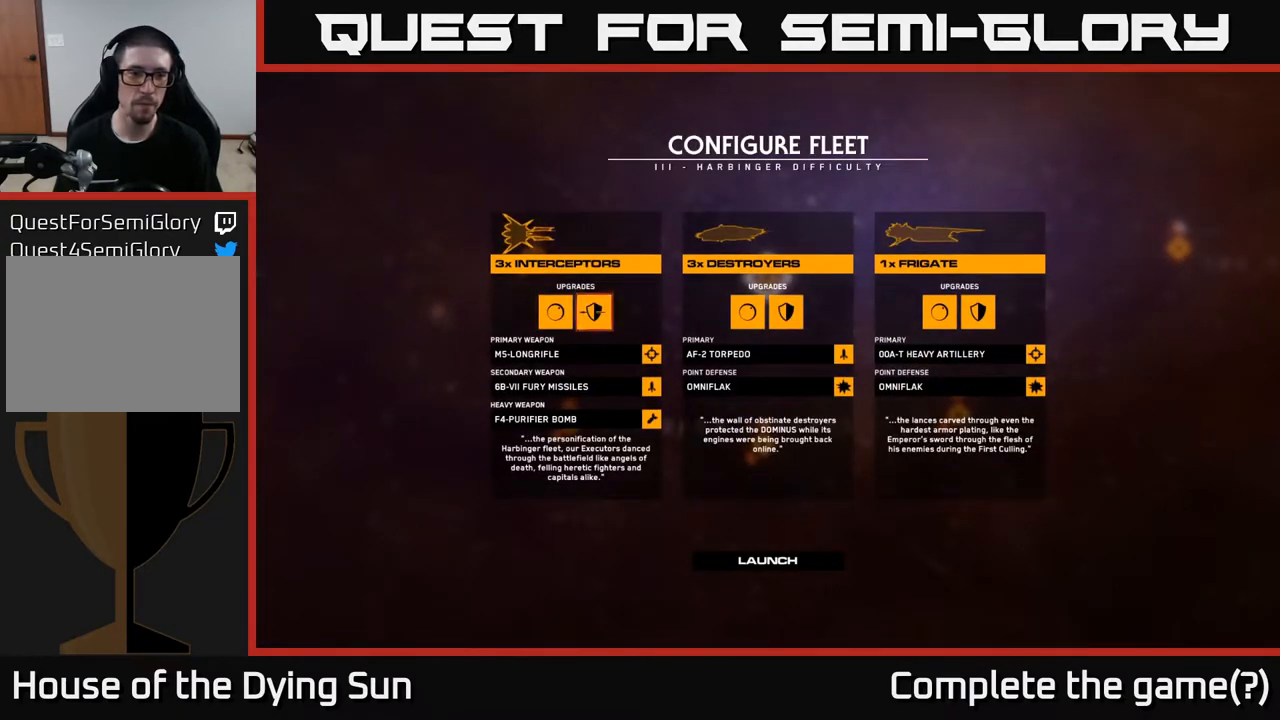
{"buttons": [], "left_stick": "center", "right_stick": "center", "events": [[133, "left_stick", "center"], [183, "A", "down"], [233, "A", "up"]]}
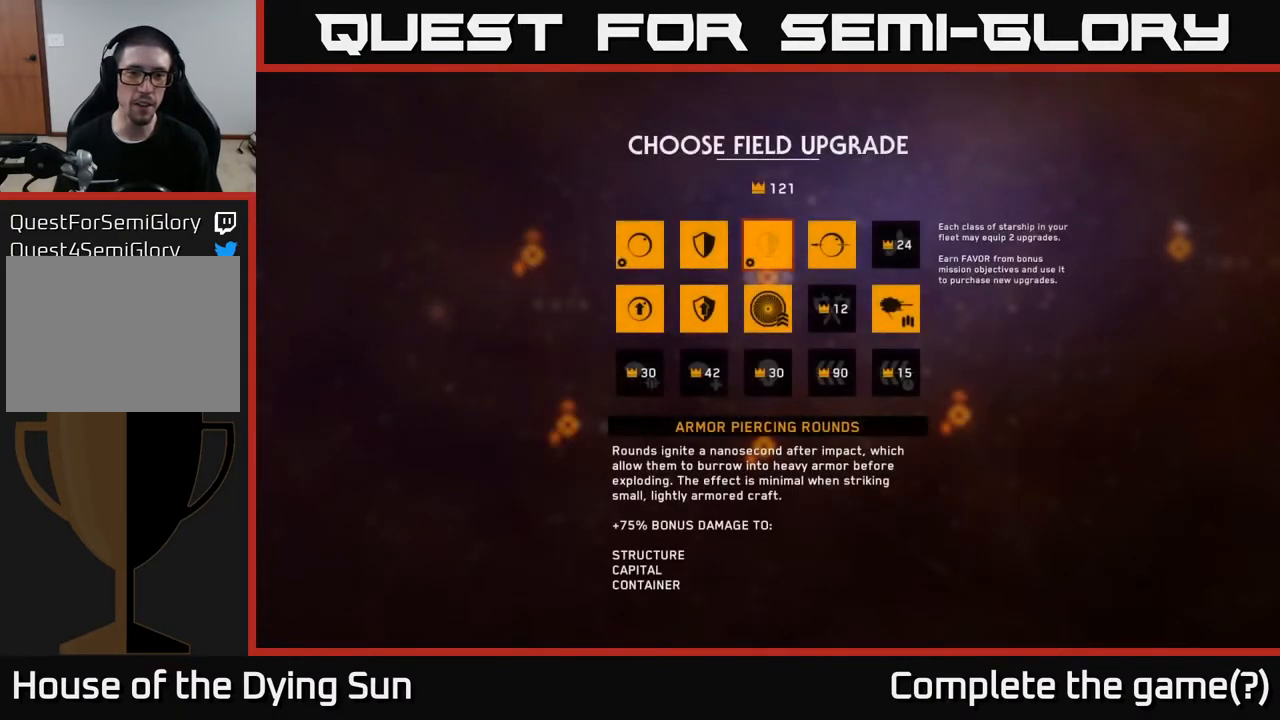
{"buttons": [], "left_stick": "center", "right_stick": "center", "events": []}
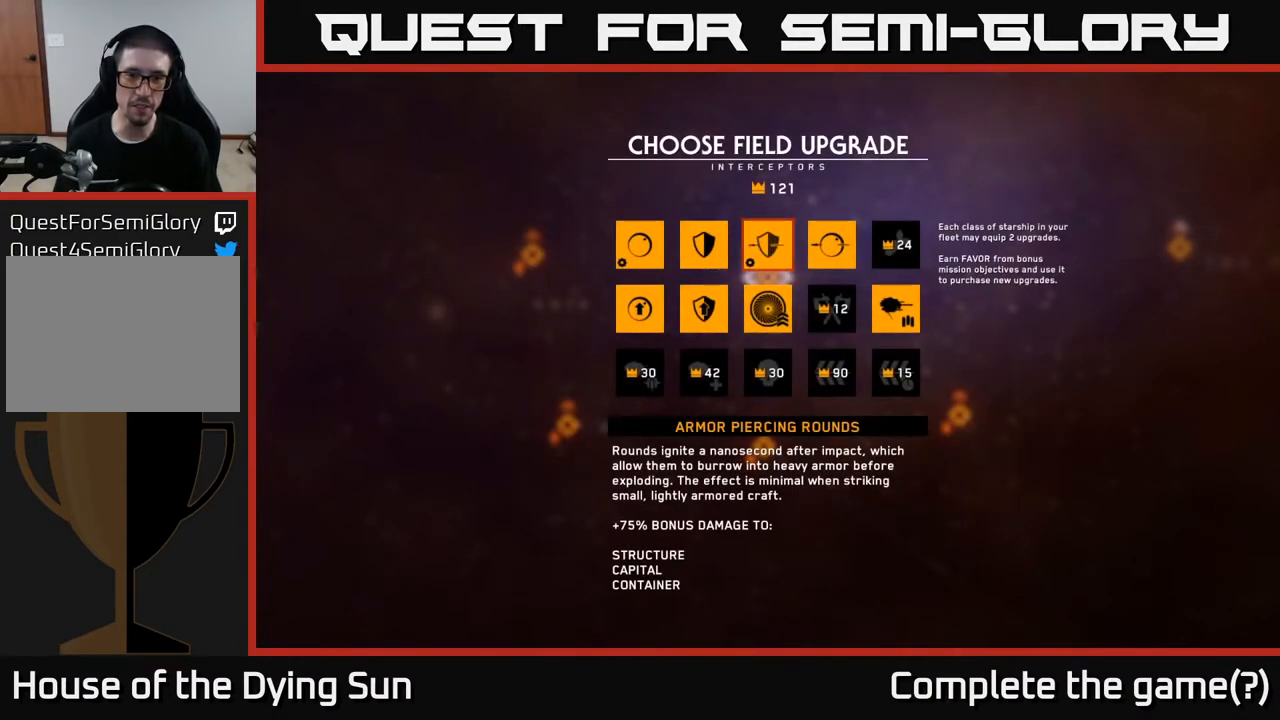
{"buttons": [], "left_stick": "center", "right_stick": "center", "events": []}
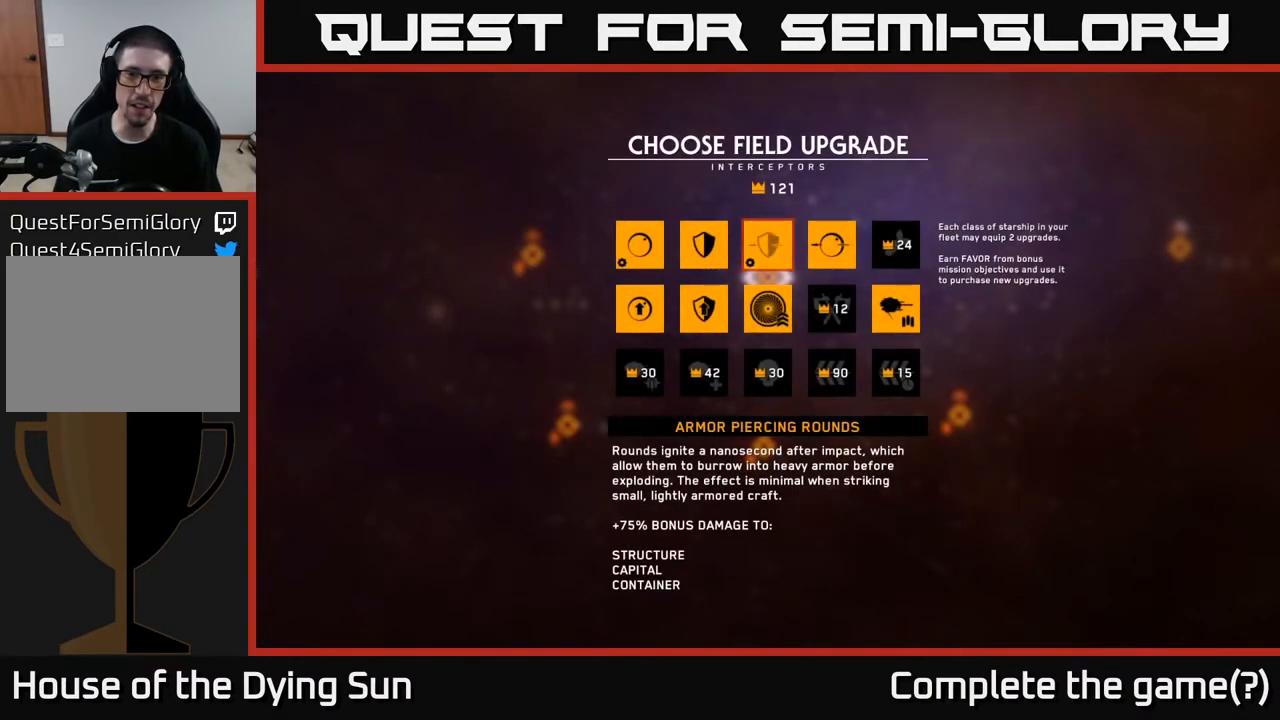
{"buttons": [], "left_stick": "right", "right_stick": "center", "events": [[150, "left_stick", "down"], [317, "left_stick", "center"], [400, "left_stick", "right"]]}
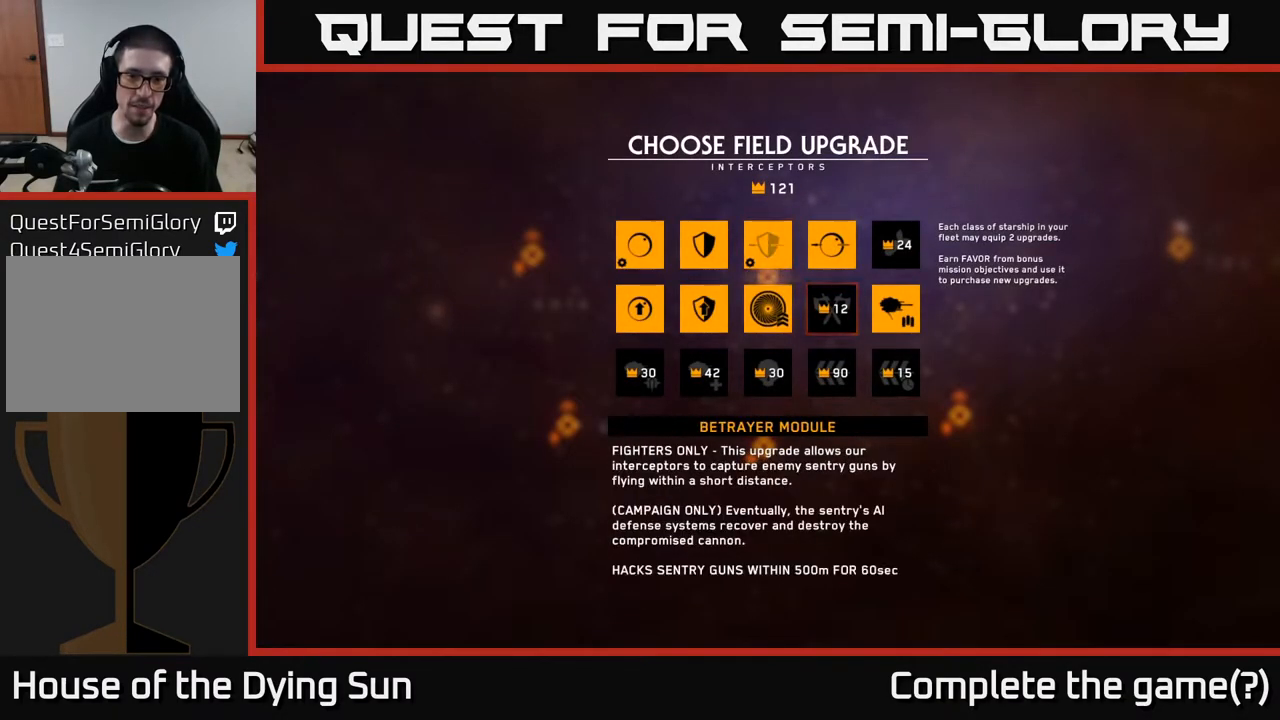
{"buttons": [], "left_stick": "center", "right_stick": "center", "events": [[67, "left_stick", "center"], [283, "left_stick", "down"], [467, "left_stick", "center"]]}
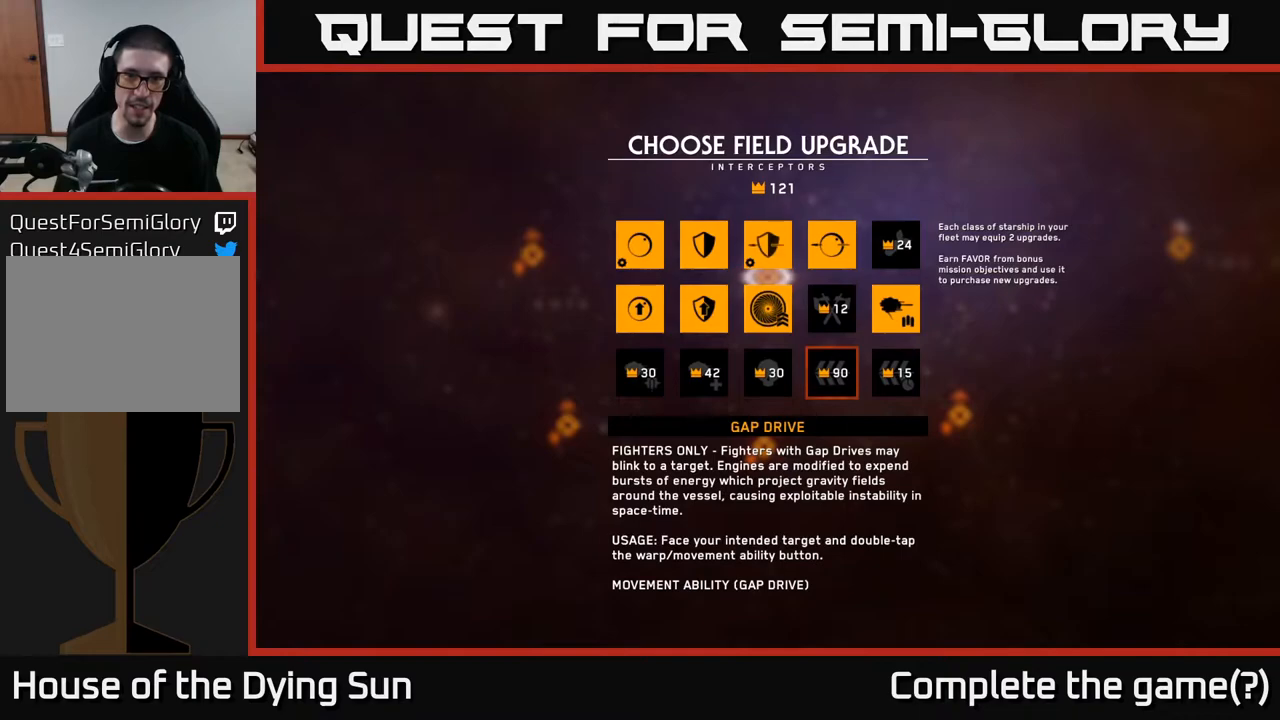
{"buttons": [], "left_stick": "center", "right_stick": "center", "events": []}
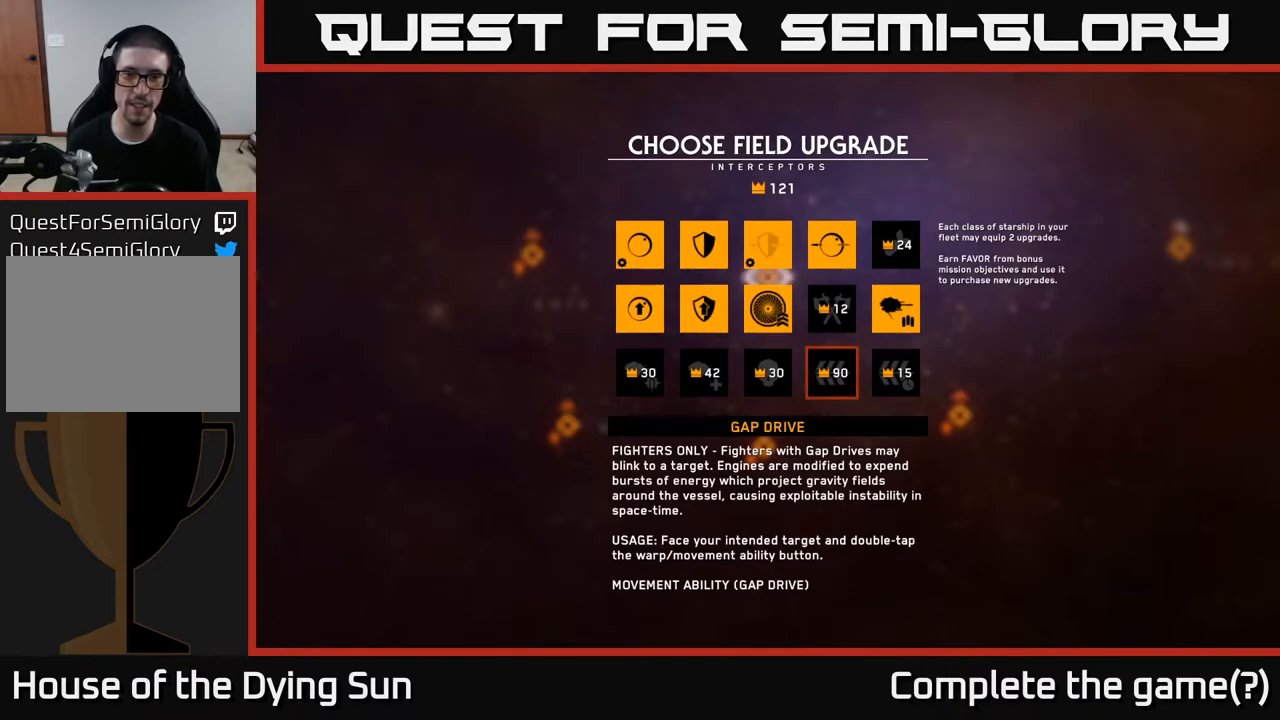
{"buttons": [], "left_stick": "center", "right_stick": "center", "events": []}
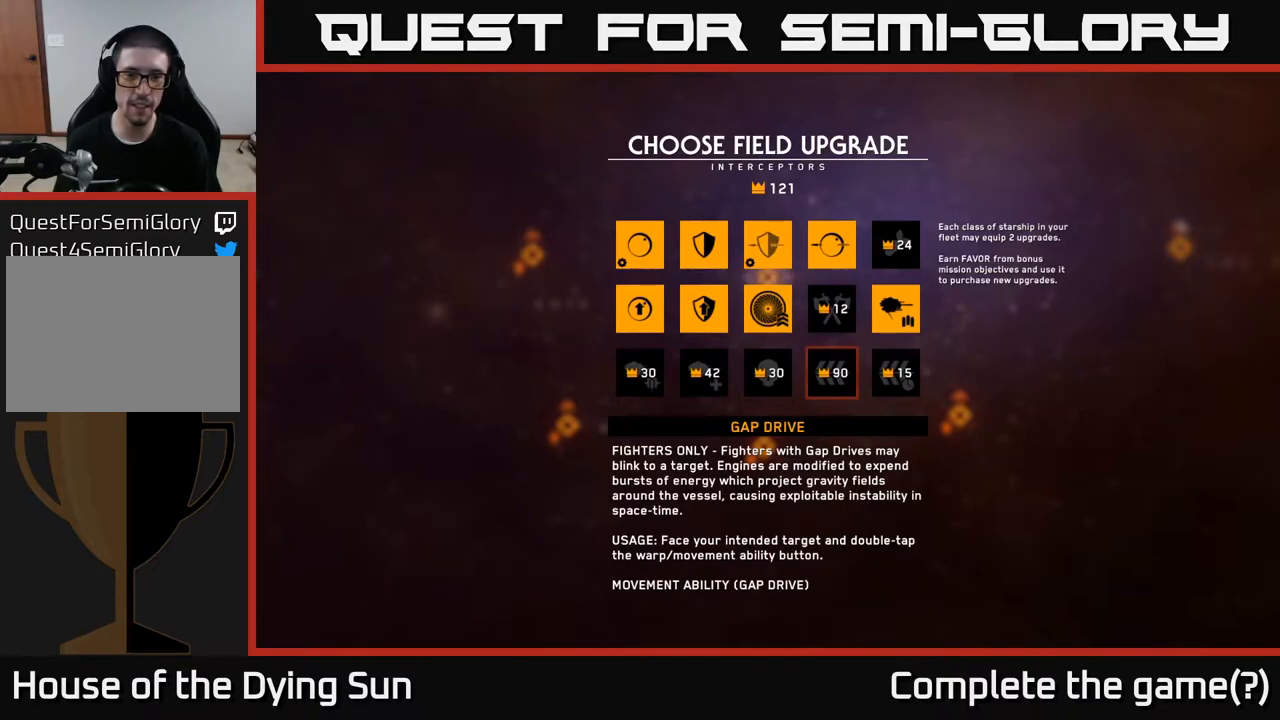
{"buttons": [], "left_stick": "center", "right_stick": "center", "events": []}
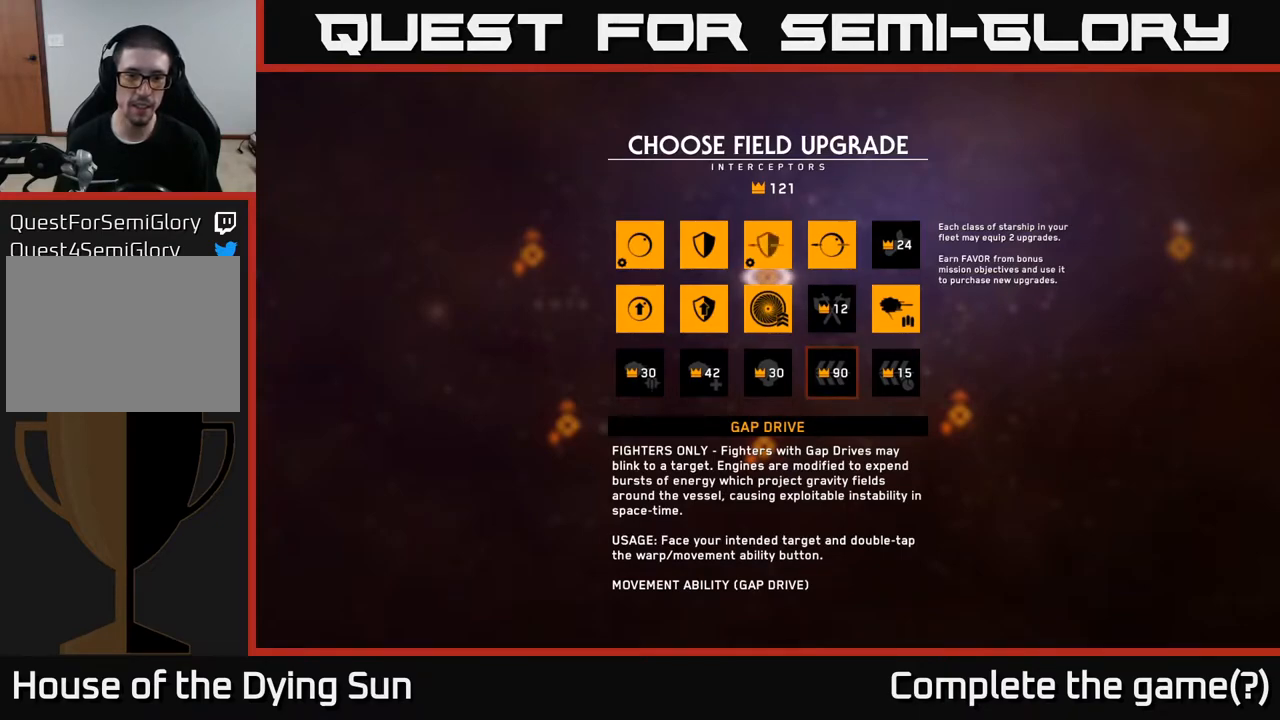
{"buttons": [], "left_stick": "center", "right_stick": "center", "events": [[83, "A", "down"], [150, "A", "up"]]}
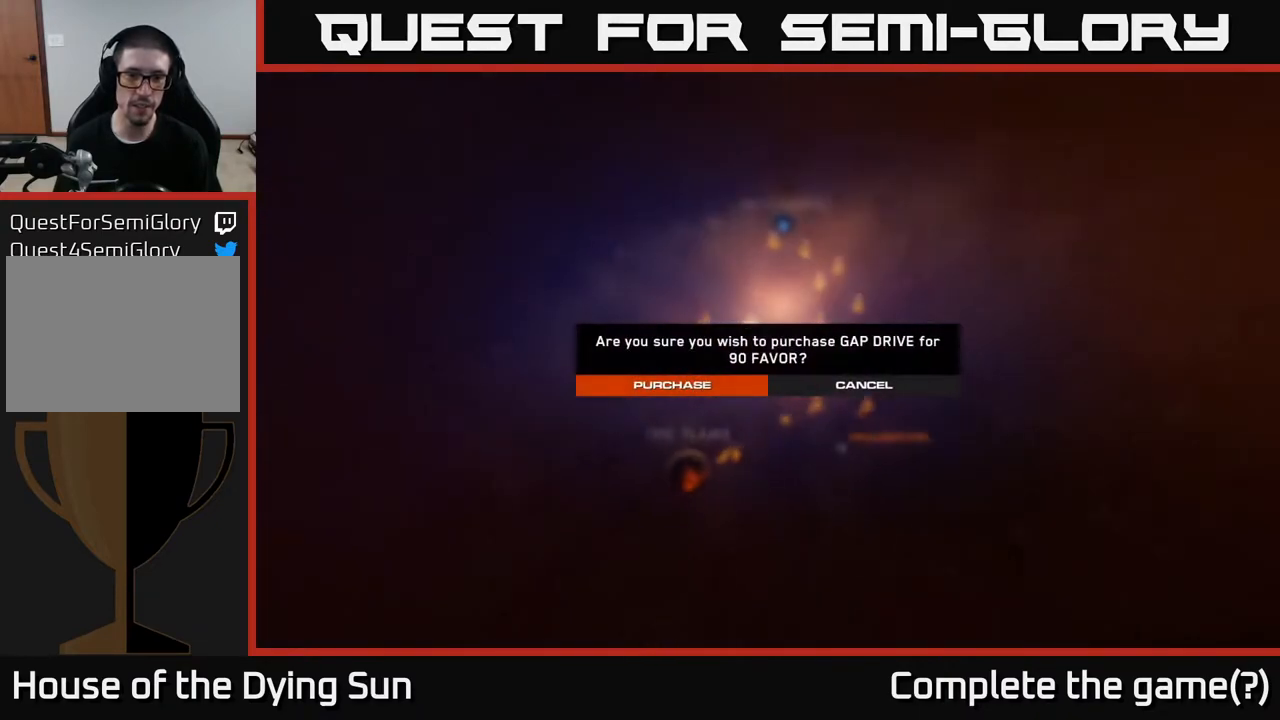
{"buttons": [], "left_stick": "center", "right_stick": "center", "events": [[250, "A", "down"], [317, "A", "up"]]}
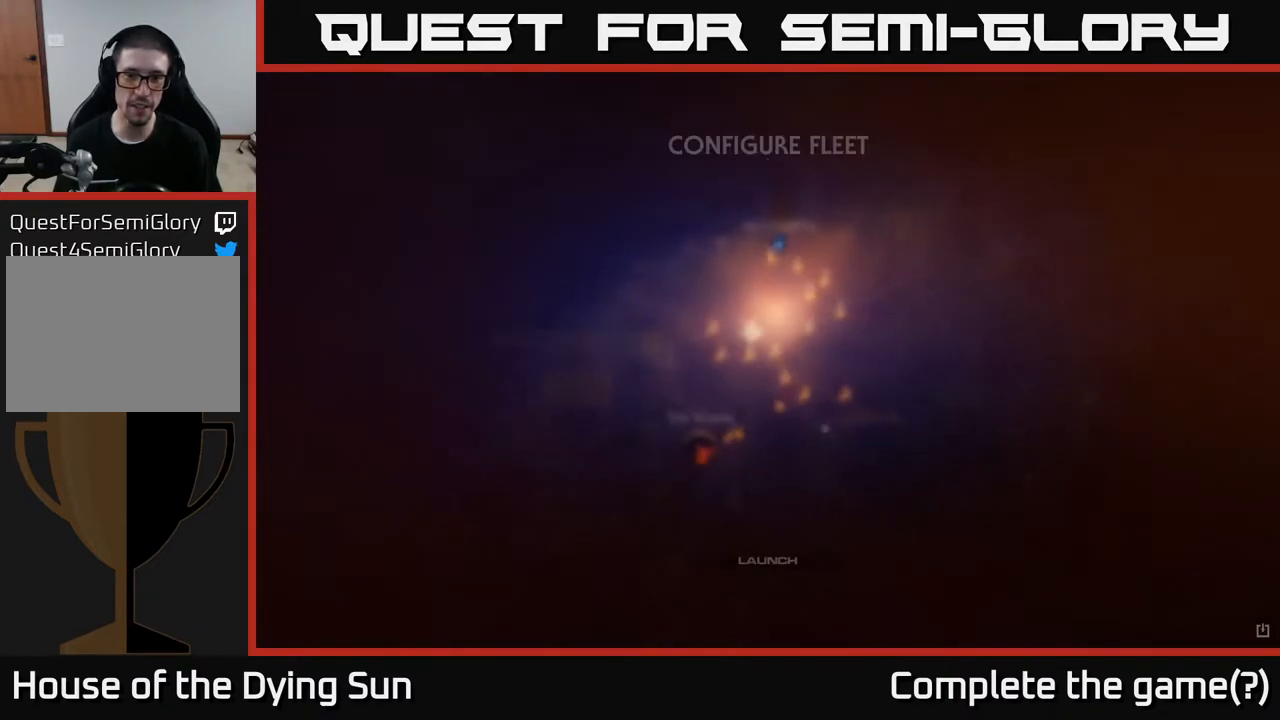
{"buttons": [], "left_stick": "center", "right_stick": "center", "events": []}
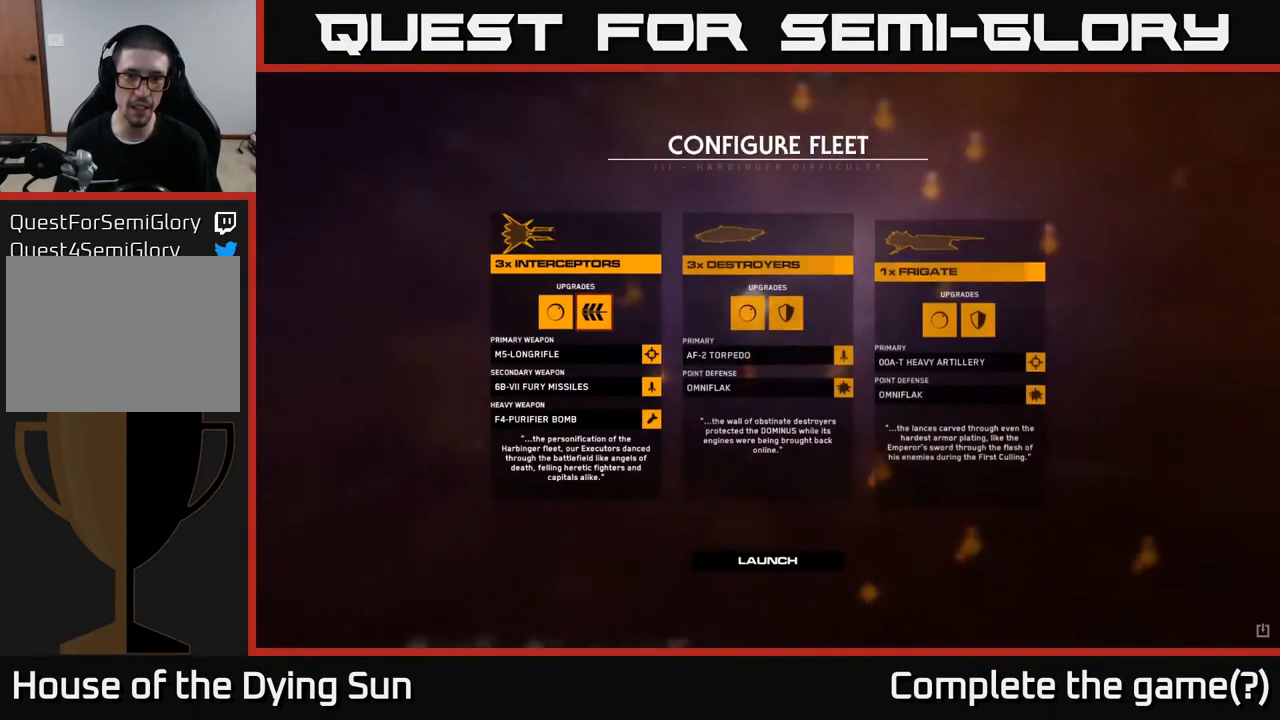
{"buttons": [], "left_stick": "center", "right_stick": "center", "events": []}
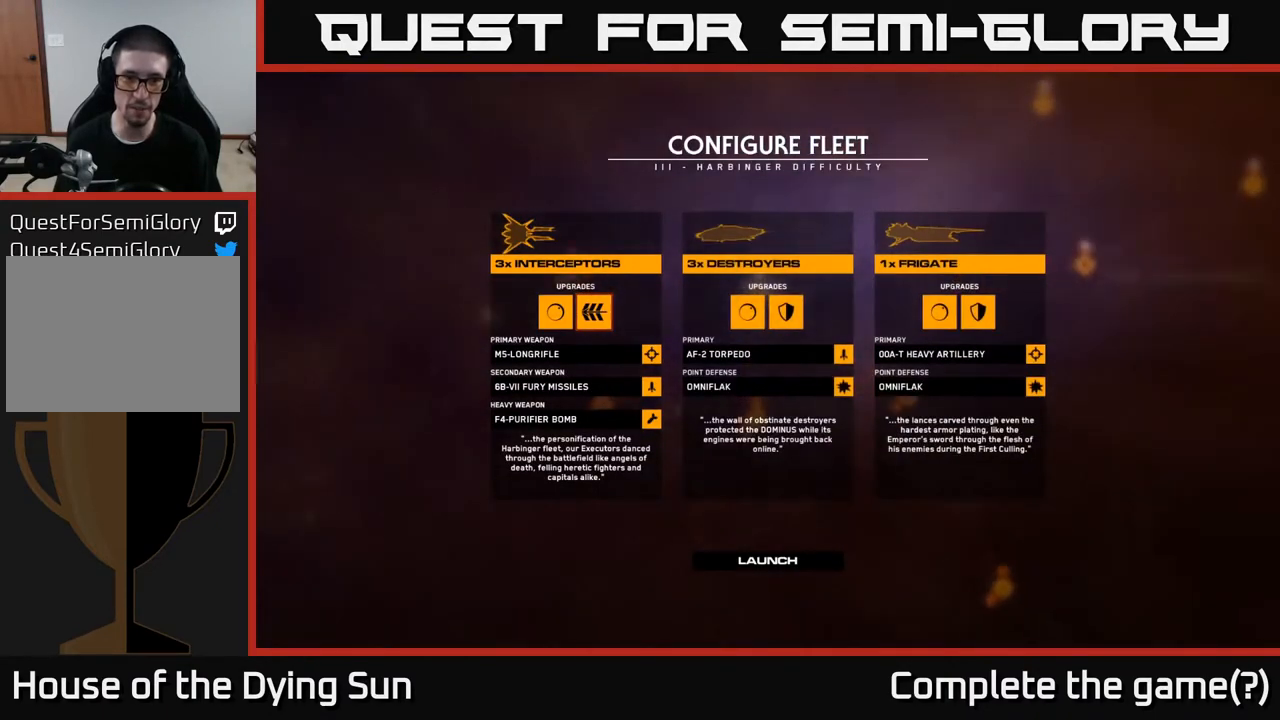
{"buttons": [], "left_stick": "center", "right_stick": "center", "events": [[300, "A", "down"], [350, "A", "up"]]}
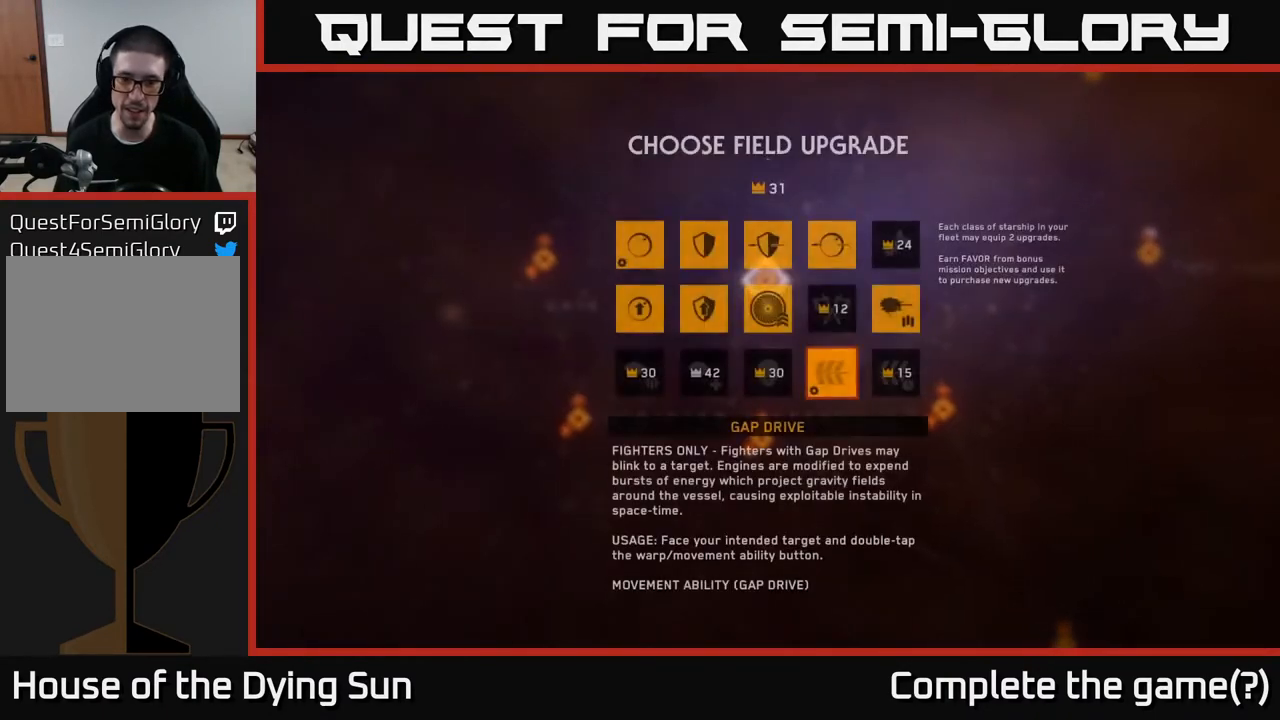
{"buttons": [], "left_stick": "center", "right_stick": "center", "events": []}
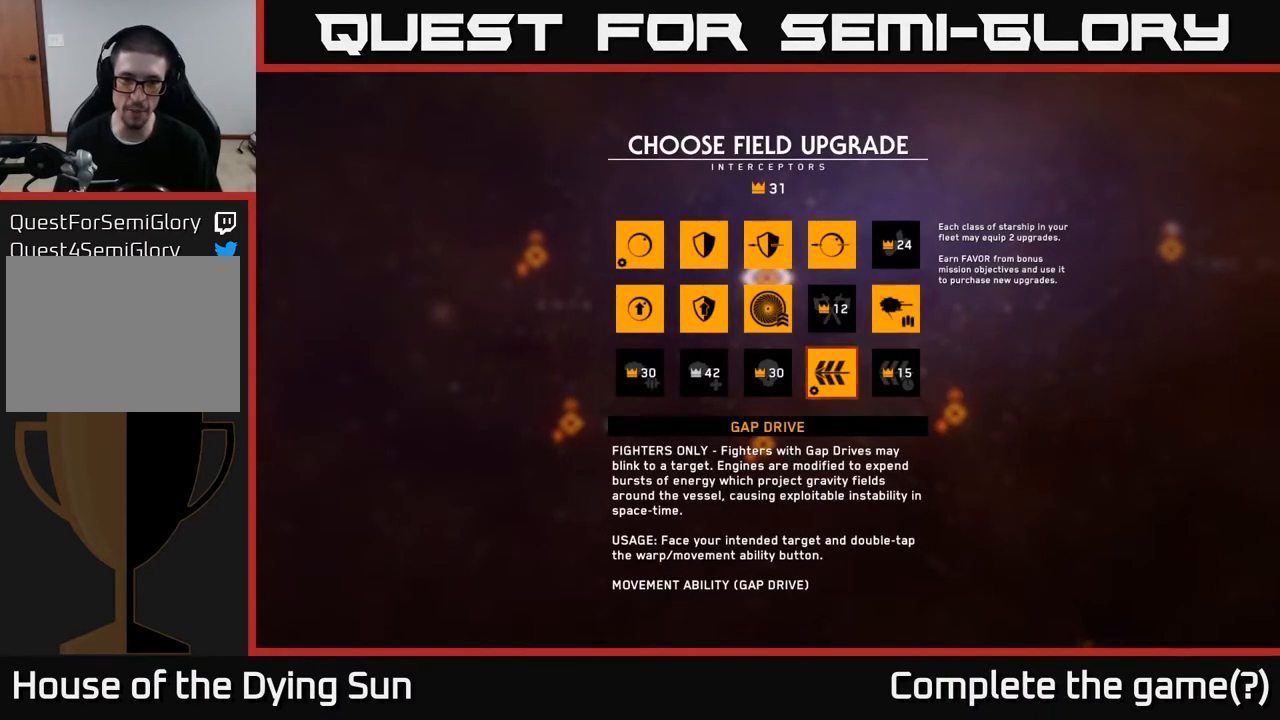
{"buttons": [], "left_stick": "center", "right_stick": "center", "events": [[183, "left_stick", "left"], [333, "left_stick", "center"]]}
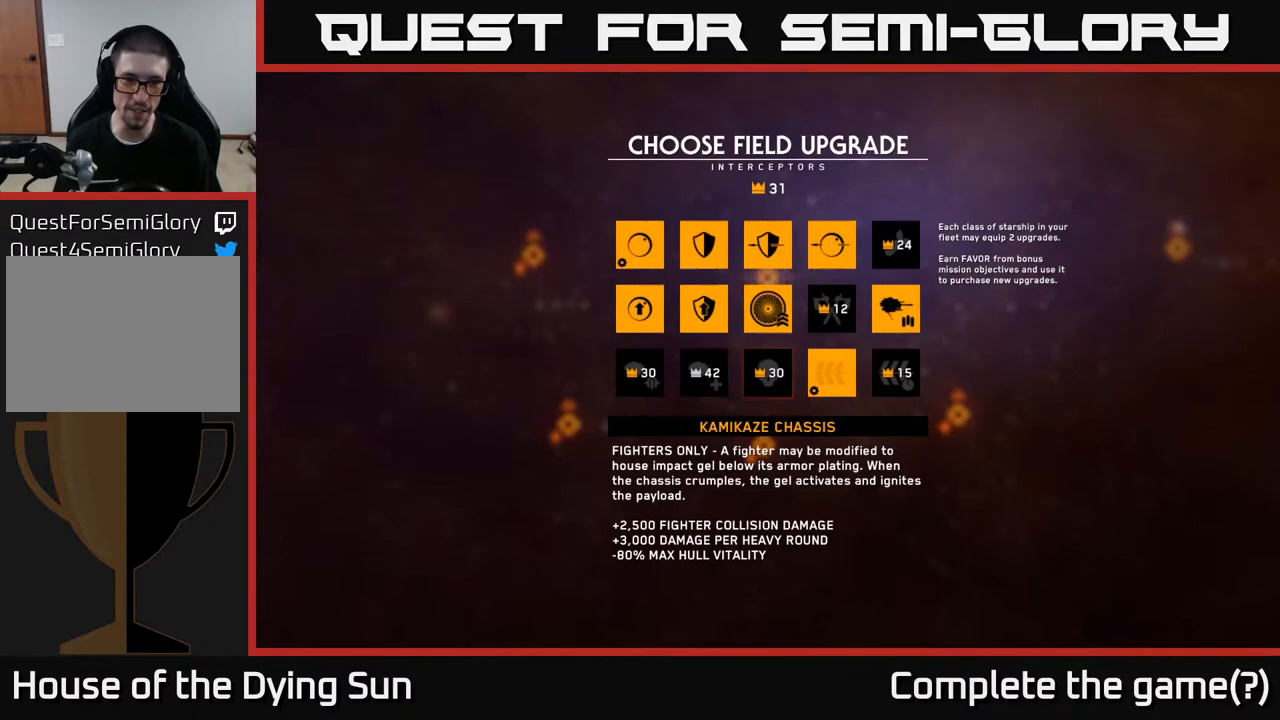
{"buttons": [], "left_stick": "right", "right_stick": "center", "events": [[450, "left_stick", "right"]]}